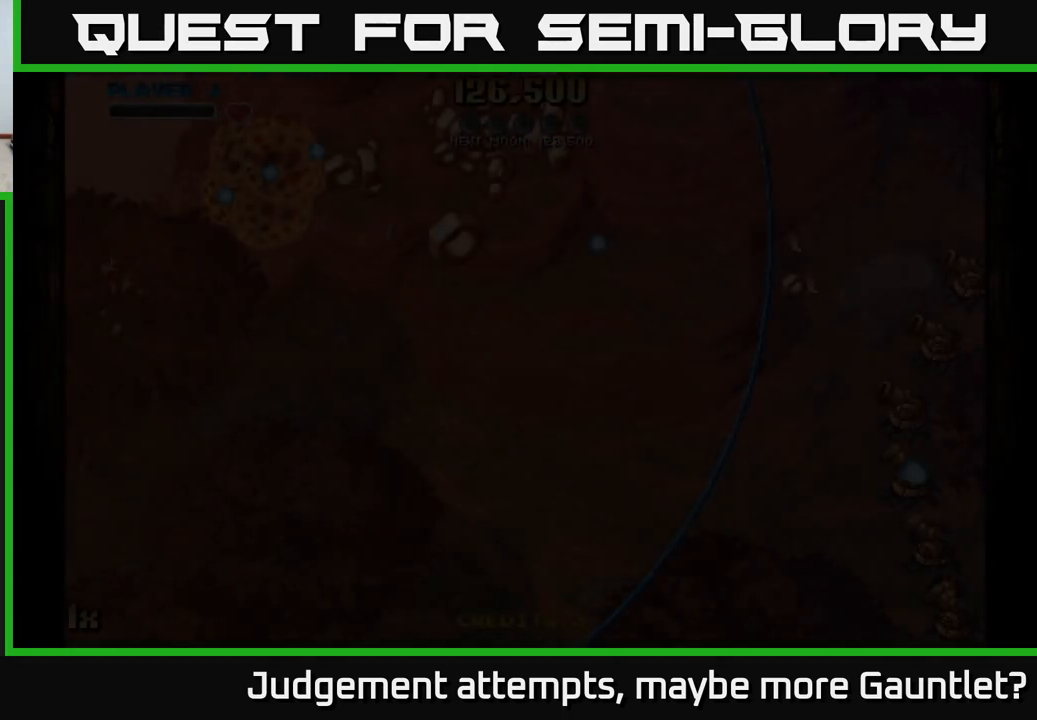
Gameplay with a controller (Xbox layout); each line is a JSON object with the inputs held at the frame after it. "events" lists button and stick changes between this image and that frame as [ms after this image, input, new state], when the widget could be followed in between. Not read: right_stick.
{"buttons": [], "left_stick": "center", "events": []}
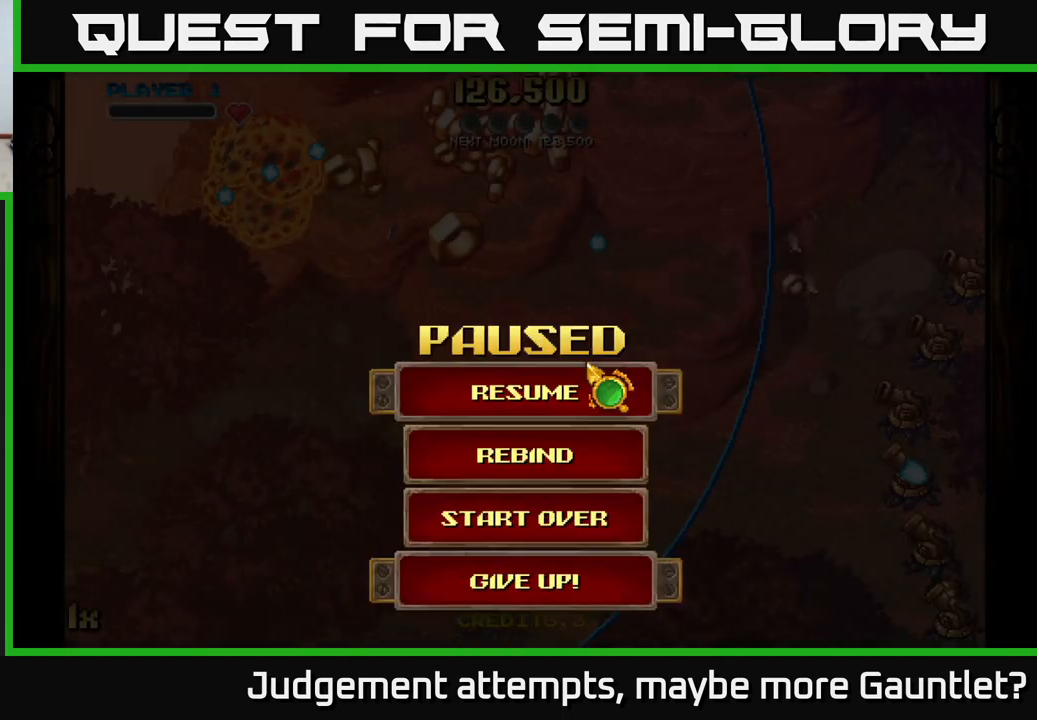
{"buttons": [], "left_stick": "center", "events": []}
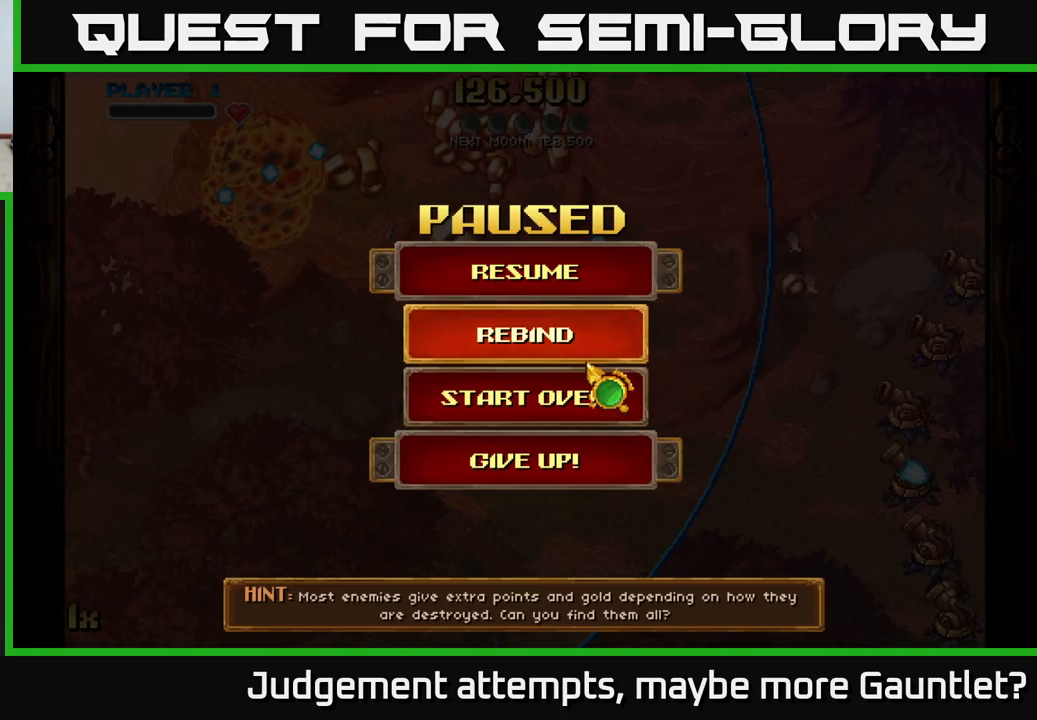
{"buttons": [], "left_stick": "center", "events": [[33, "left_stick", "down"], [217, "left_stick", "up"], [383, "left_stick", "center"]]}
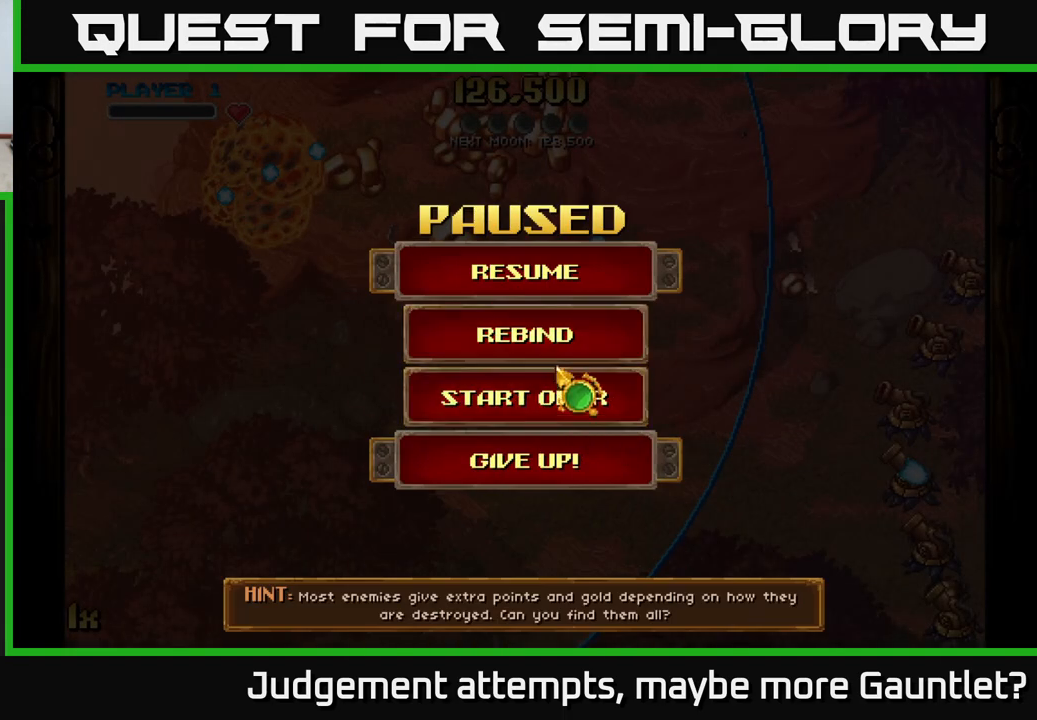
{"buttons": [], "left_stick": "down", "events": [[17, "left_stick", "up"], [183, "A", "down"], [183, "left_stick", "center"], [300, "A", "up"], [483, "left_stick", "down"]]}
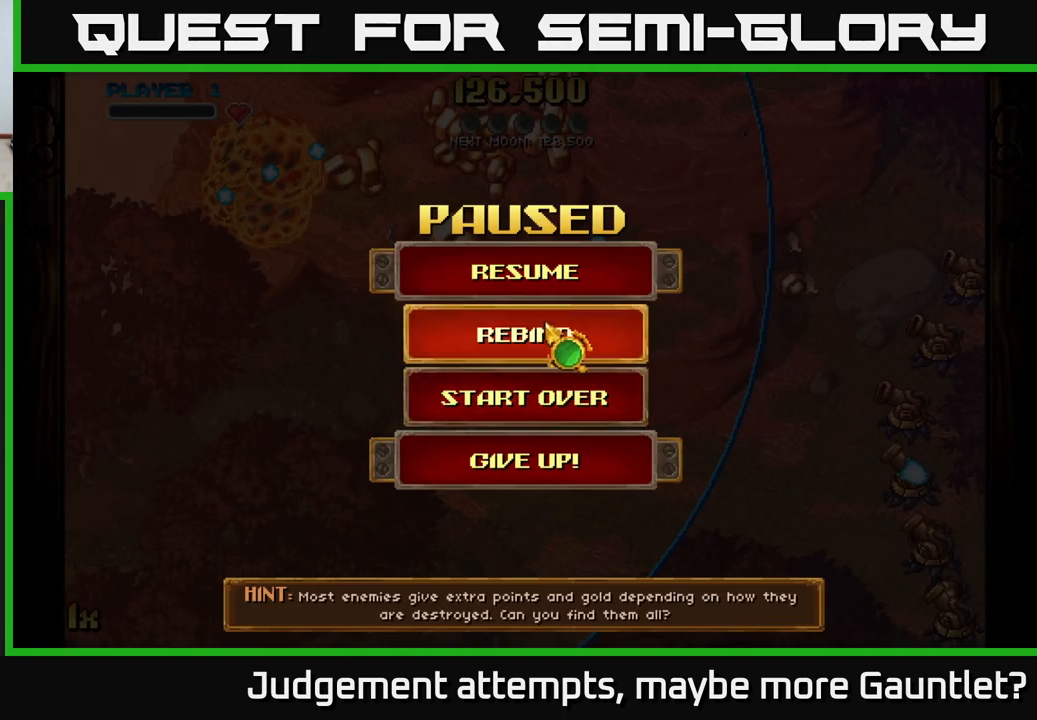
{"buttons": [], "left_stick": "center", "events": [[117, "A", "down"], [117, "left_stick", "center"], [200, "A", "up"]]}
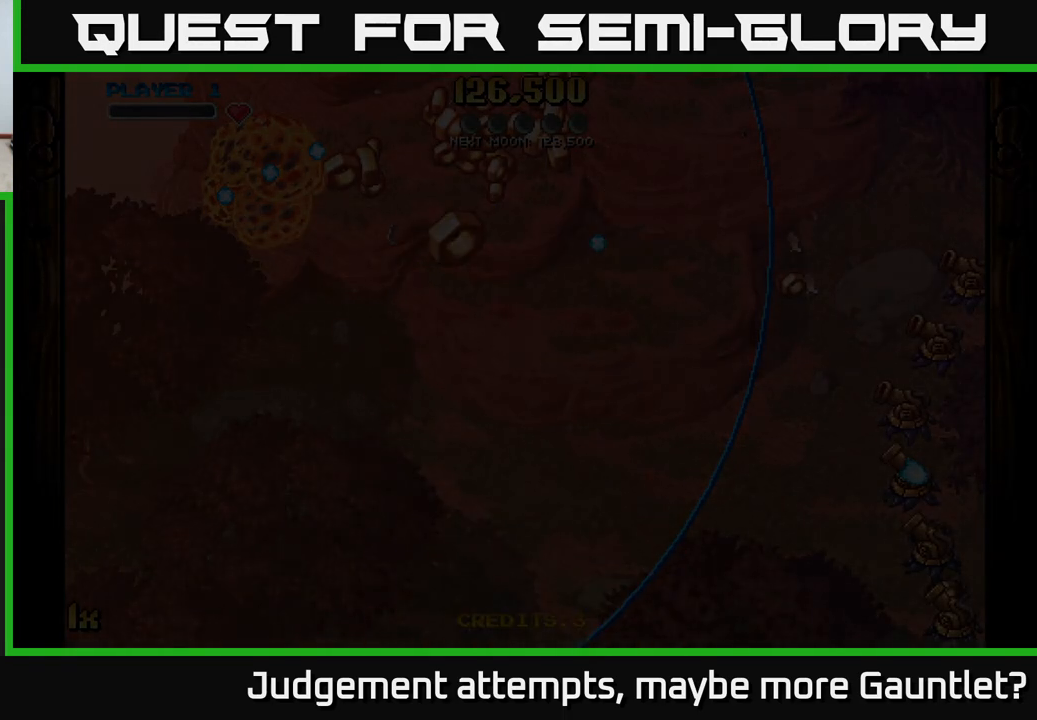
{"buttons": [], "left_stick": "center", "events": []}
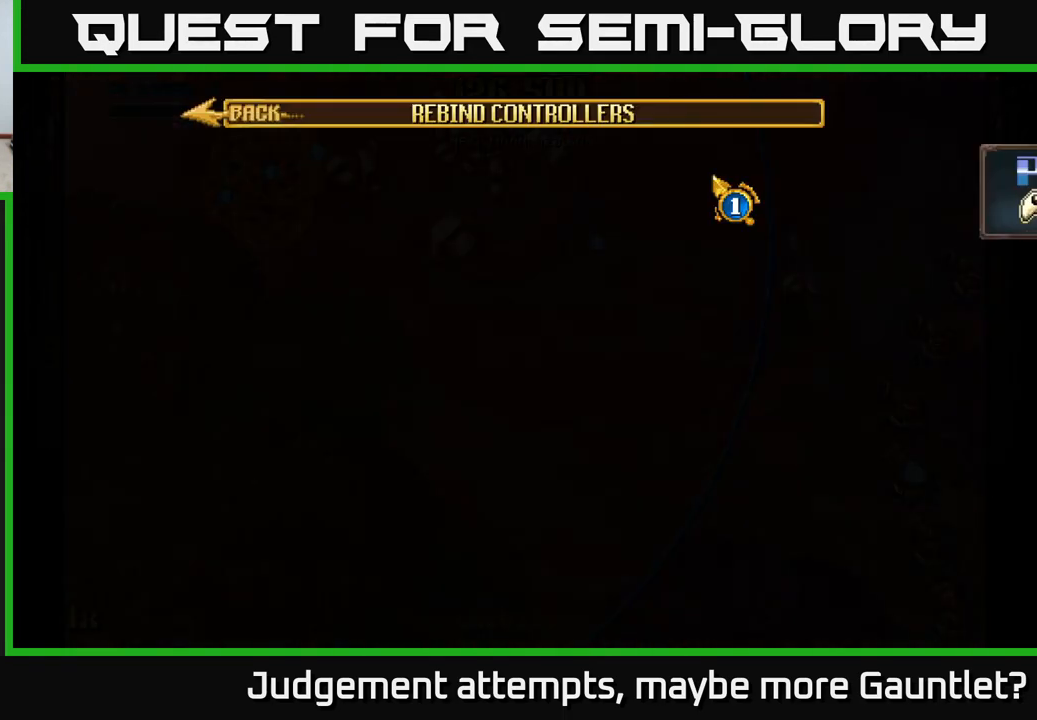
{"buttons": [], "left_stick": "center", "events": []}
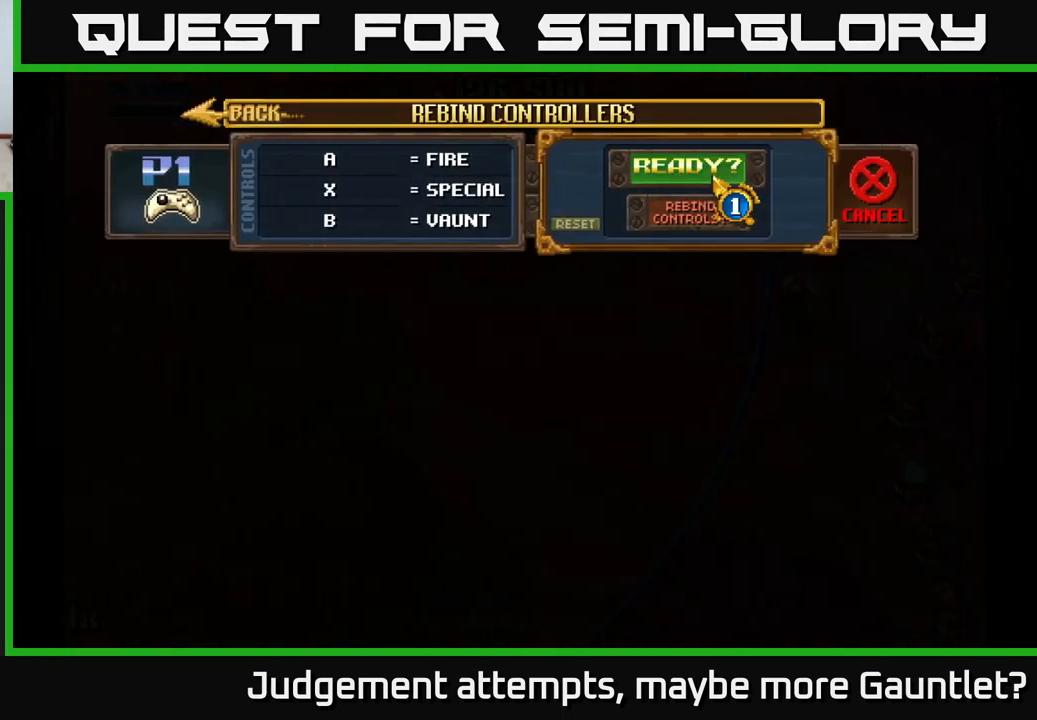
{"buttons": [], "left_stick": "center", "events": []}
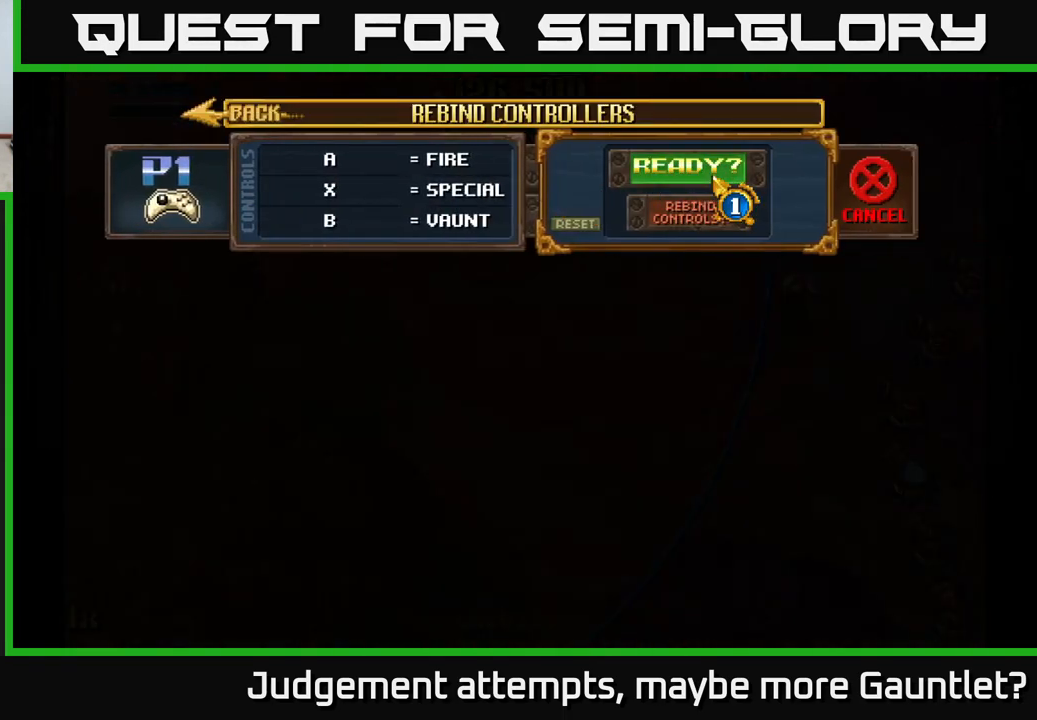
{"buttons": ["A"], "left_stick": "center", "events": [[33, "left_stick", "down"], [200, "left_stick", "center"], [350, "left_stick", "up"], [467, "left_stick", "center"], [483, "A", "down"]]}
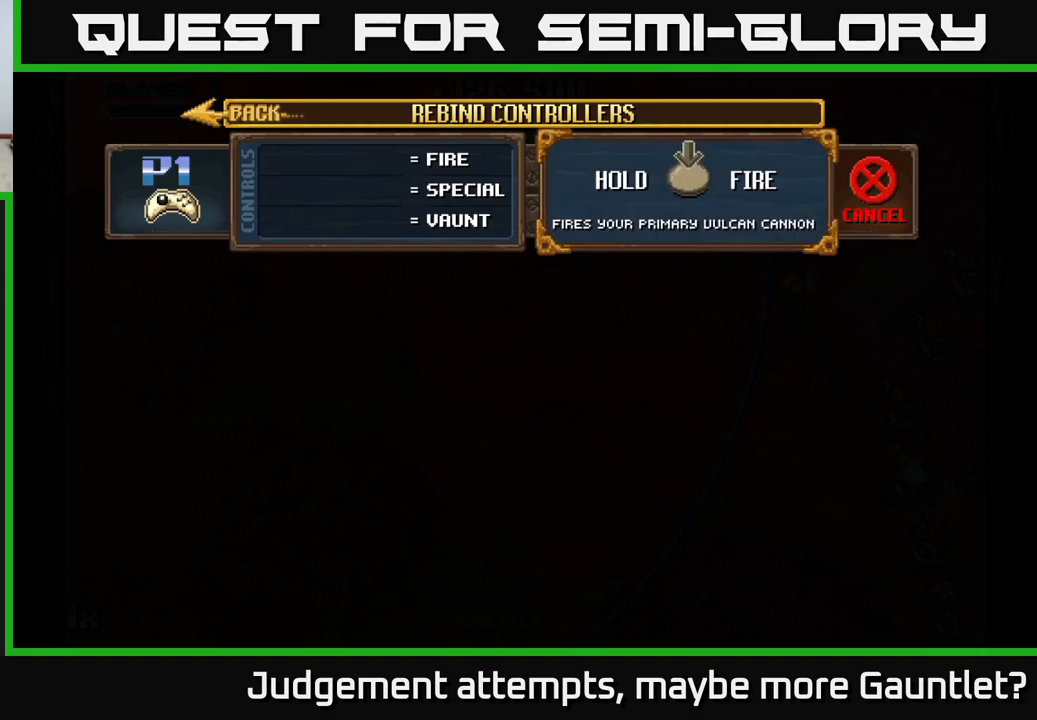
{"buttons": ["A"], "left_stick": "center", "events": [[50, "A", "up"], [433, "A", "down"]]}
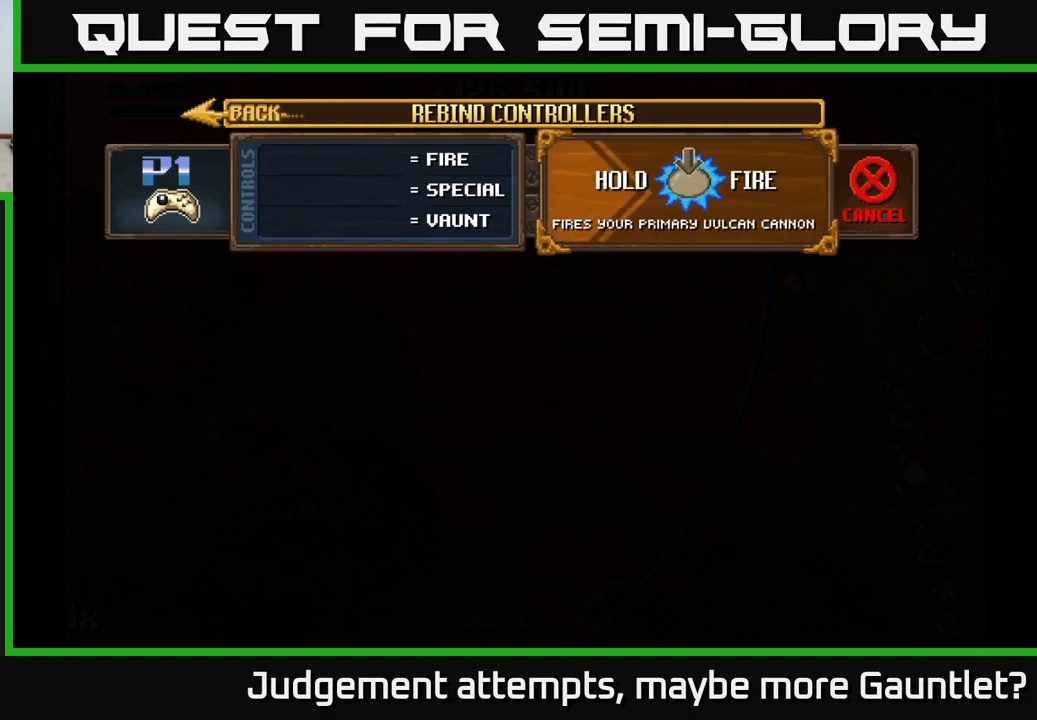
{"buttons": ["A"], "left_stick": "center", "events": []}
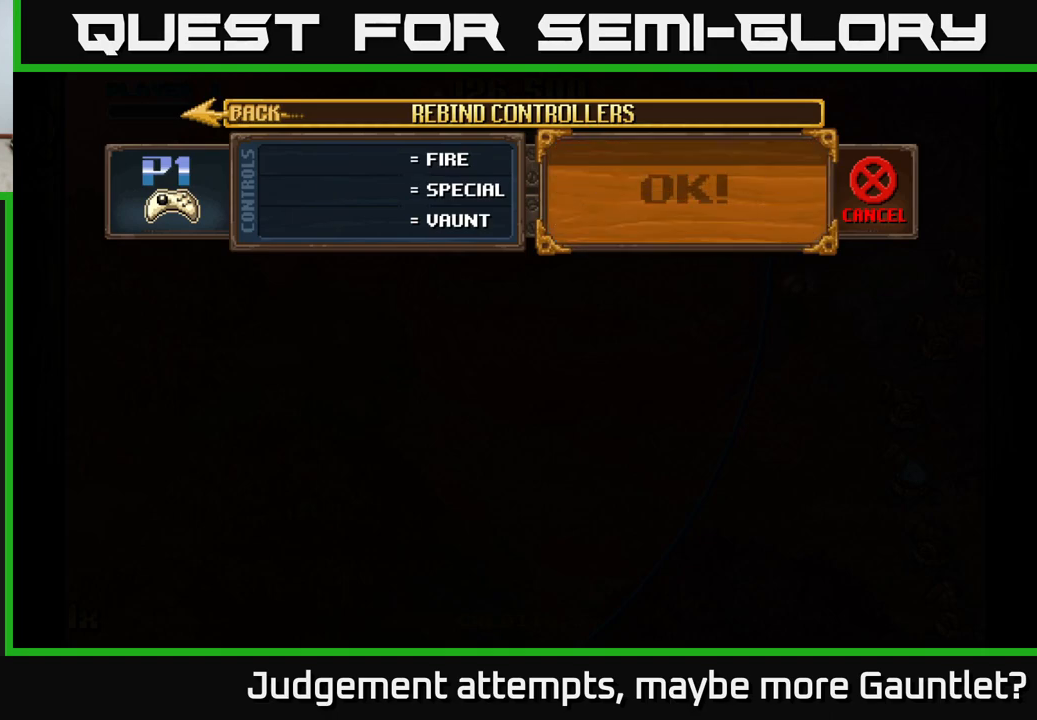
{"buttons": ["X"], "left_stick": "center", "events": [[83, "A", "up"], [233, "X", "down"]]}
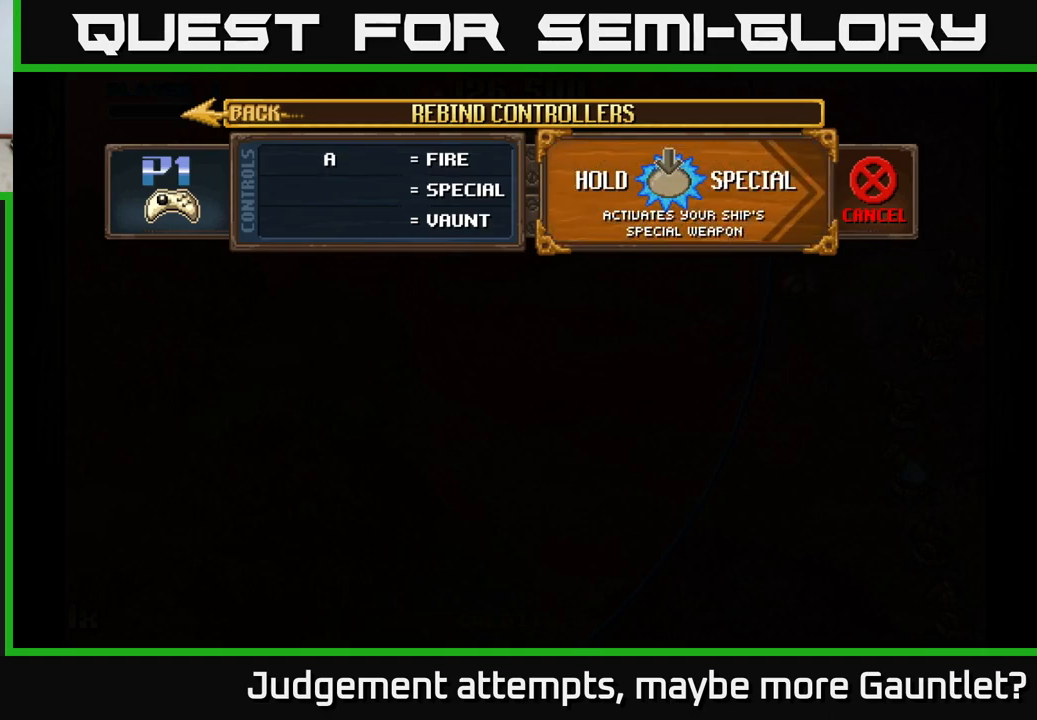
{"buttons": [], "left_stick": "center", "events": [[367, "X", "up"]]}
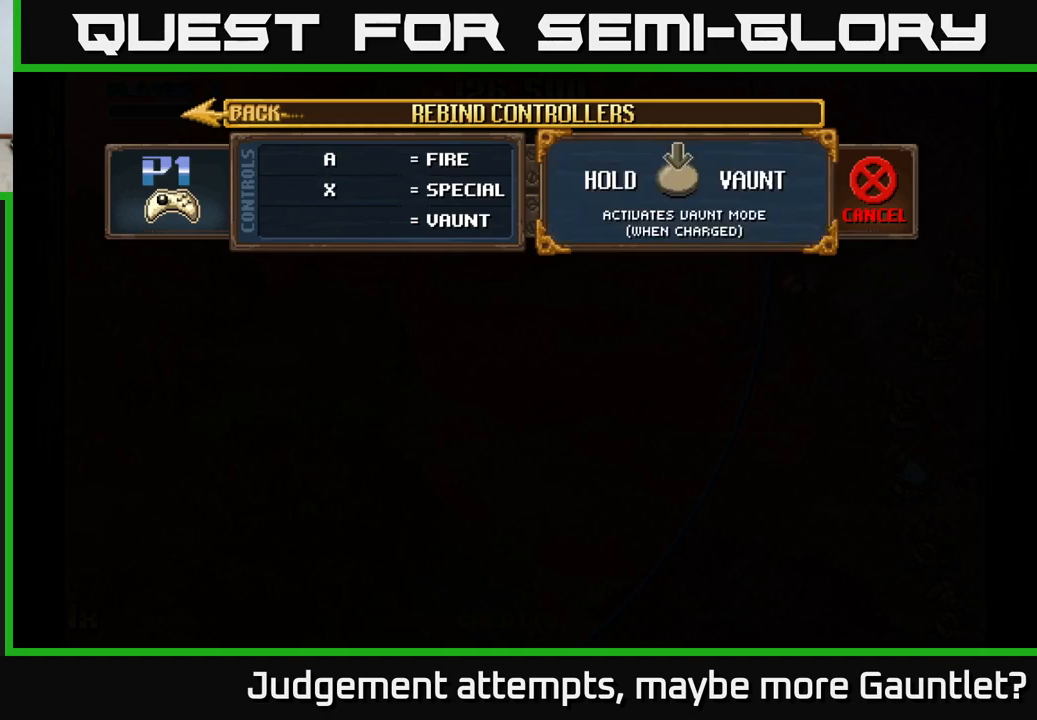
{"buttons": ["L1"], "left_stick": "center", "events": [[67, "L1", "down"]]}
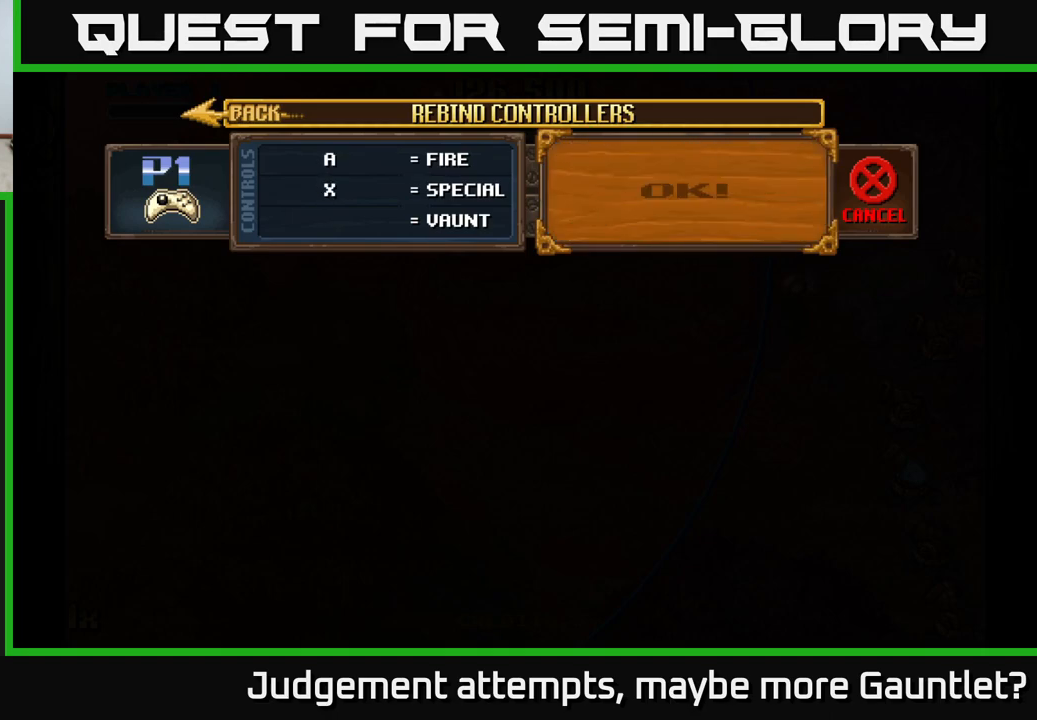
{"buttons": ["START"], "left_stick": "center", "events": [[200, "L1", "up"], [383, "START", "down"]]}
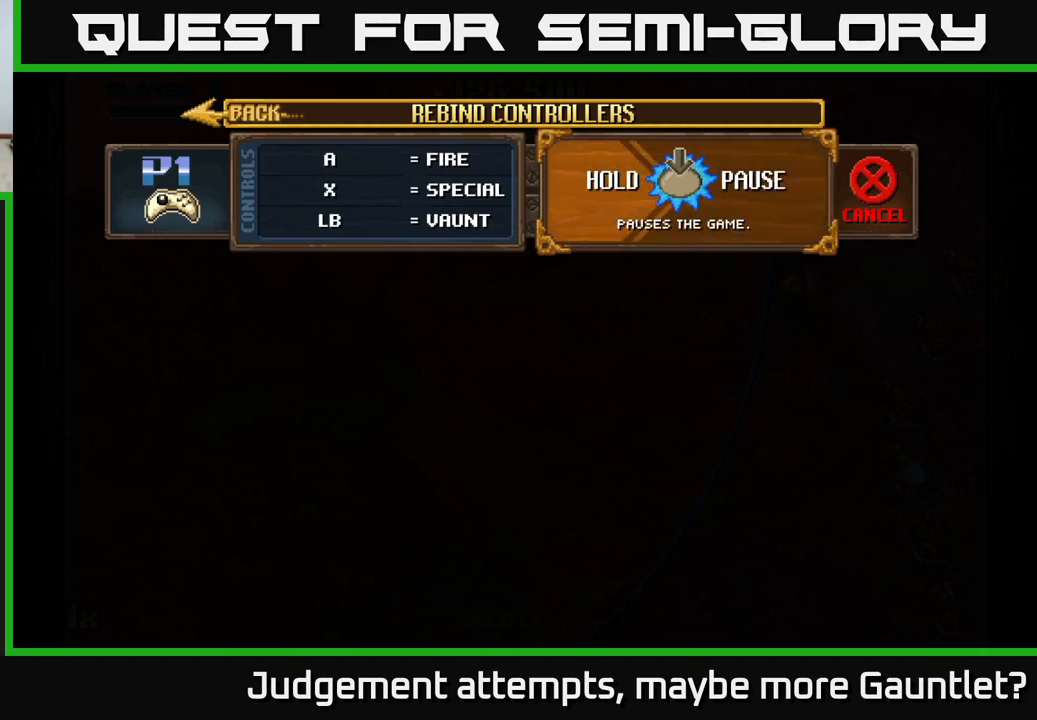
{"buttons": ["START"], "left_stick": "center", "events": []}
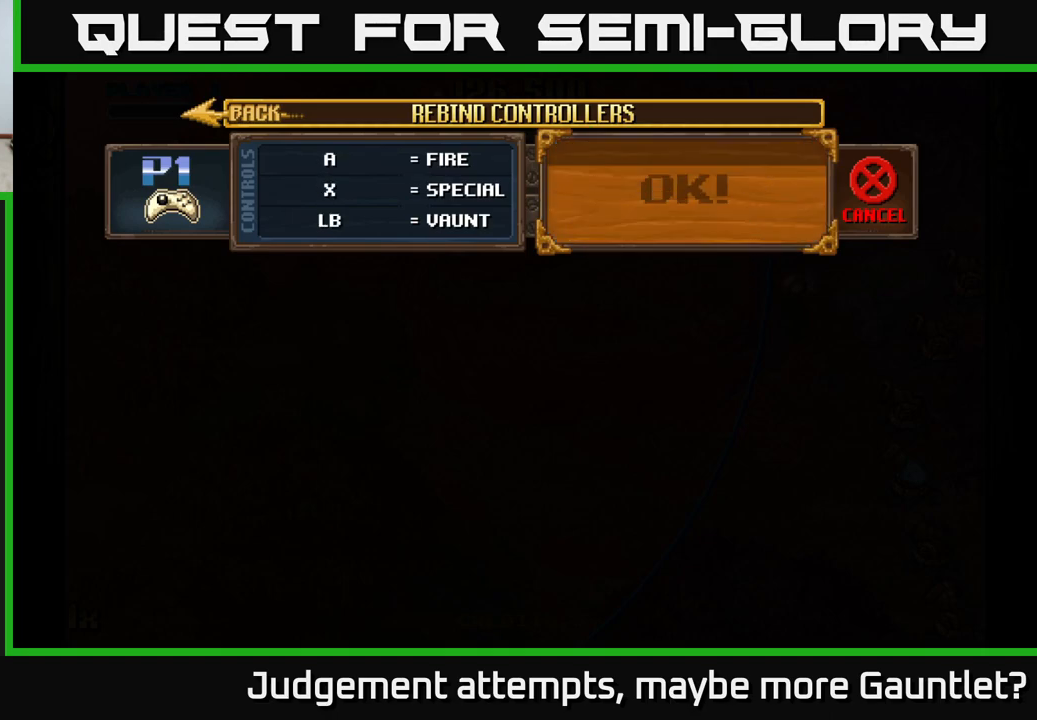
{"buttons": [], "left_stick": "center", "events": [[183, "START", "up"]]}
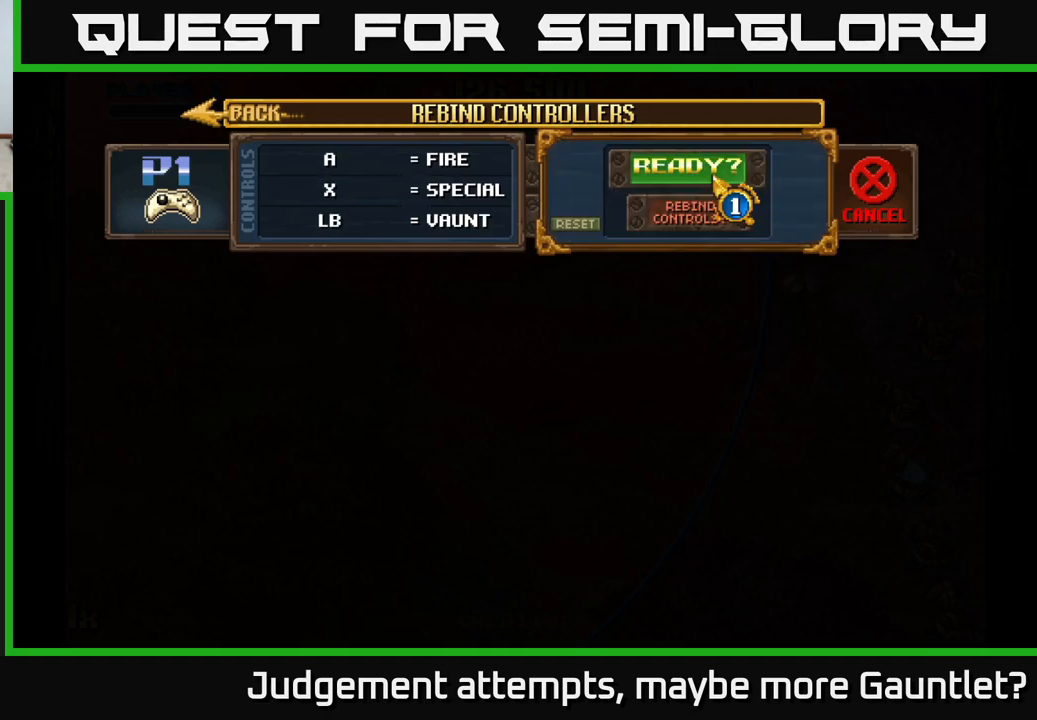
{"buttons": [], "left_stick": "center", "events": [[250, "A", "down"], [333, "A", "up"]]}
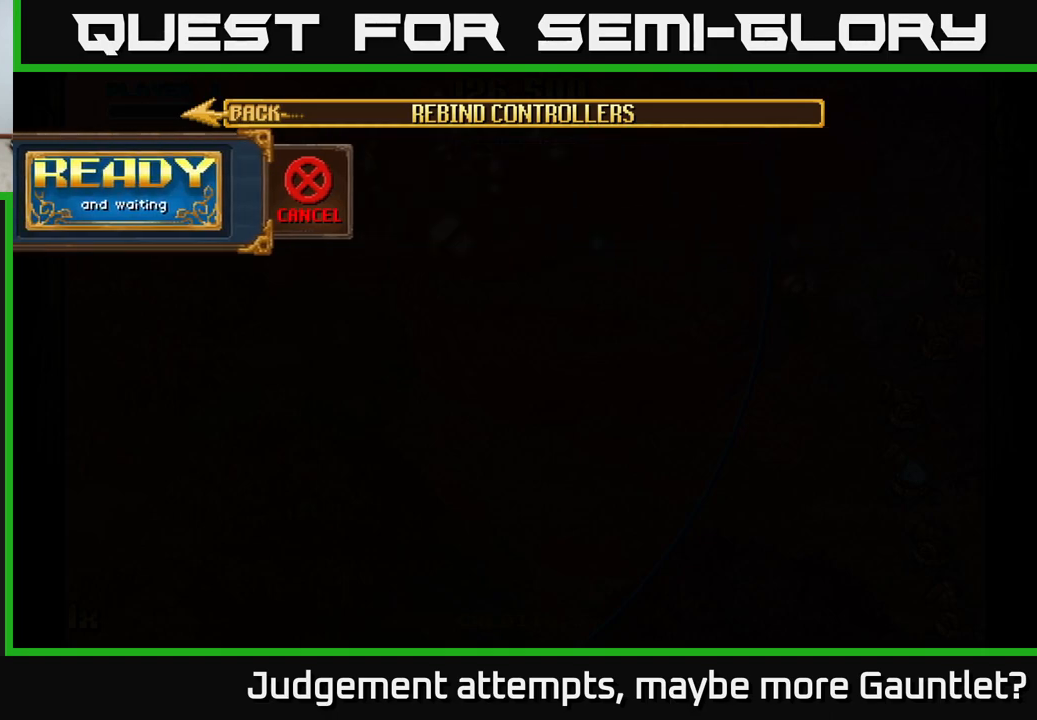
{"buttons": [], "left_stick": "center", "events": []}
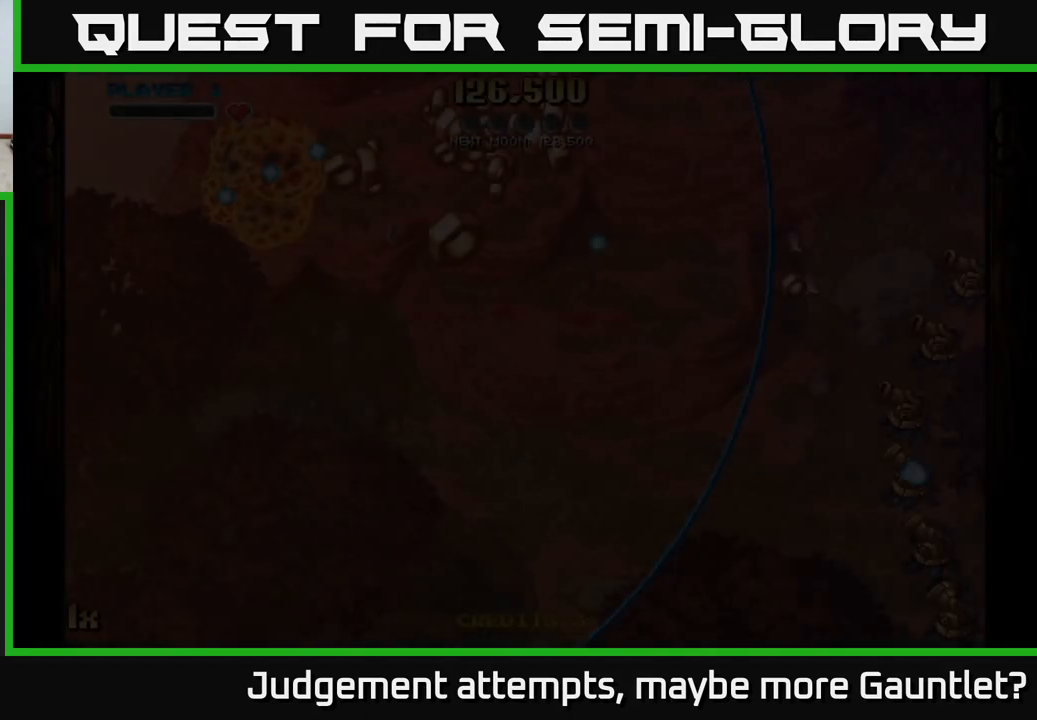
{"buttons": [], "left_stick": "center", "events": []}
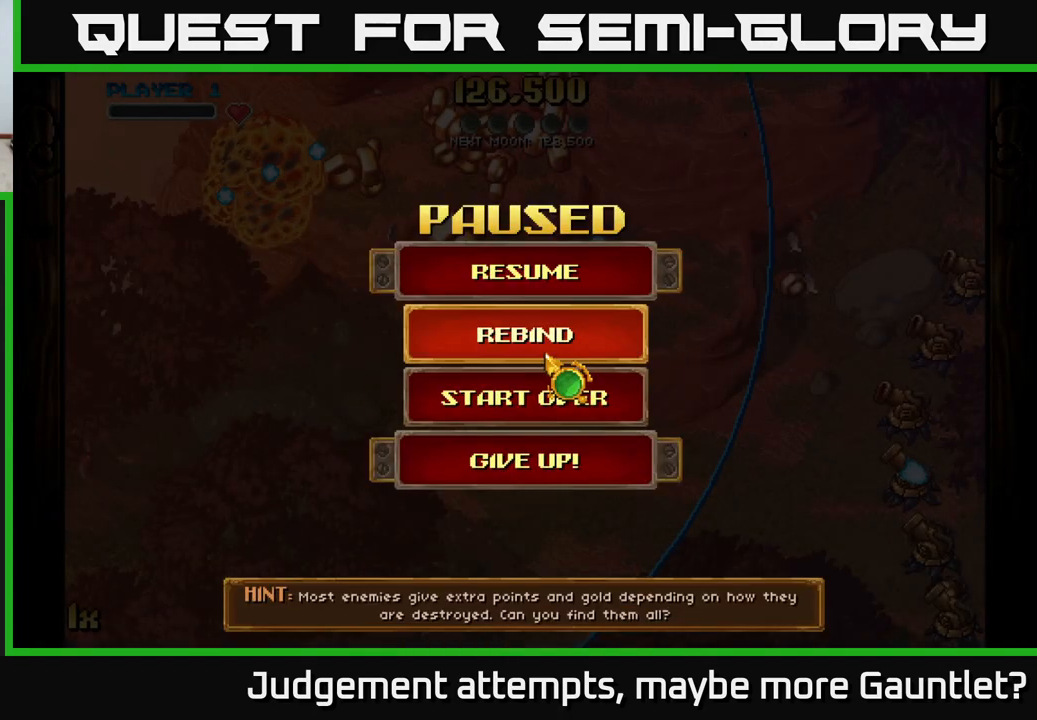
{"buttons": [], "left_stick": "center", "events": [[367, "left_stick", "down"], [433, "left_stick", "center"]]}
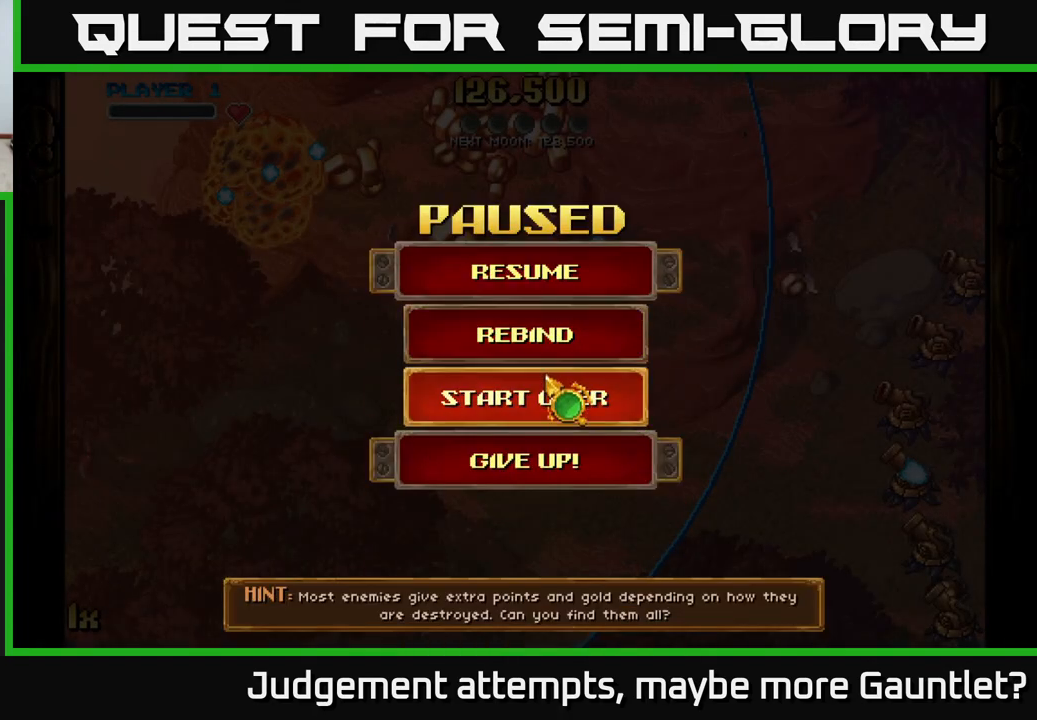
{"buttons": [], "left_stick": "center", "events": [[100, "A", "down"], [183, "A", "up"]]}
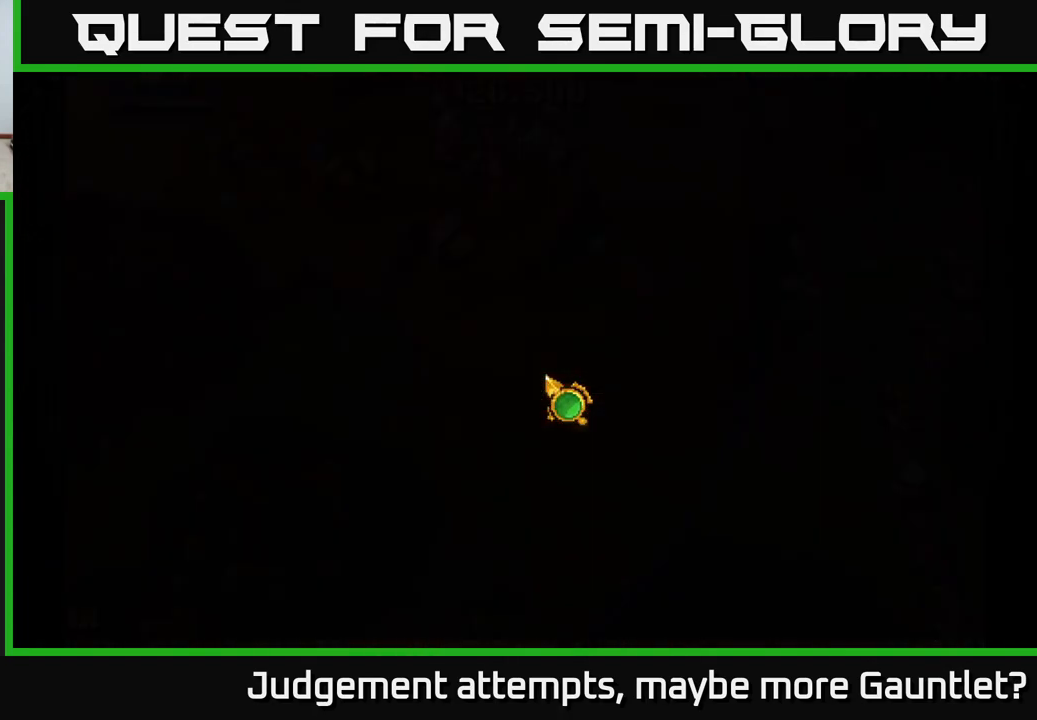
{"buttons": [], "left_stick": "center", "events": []}
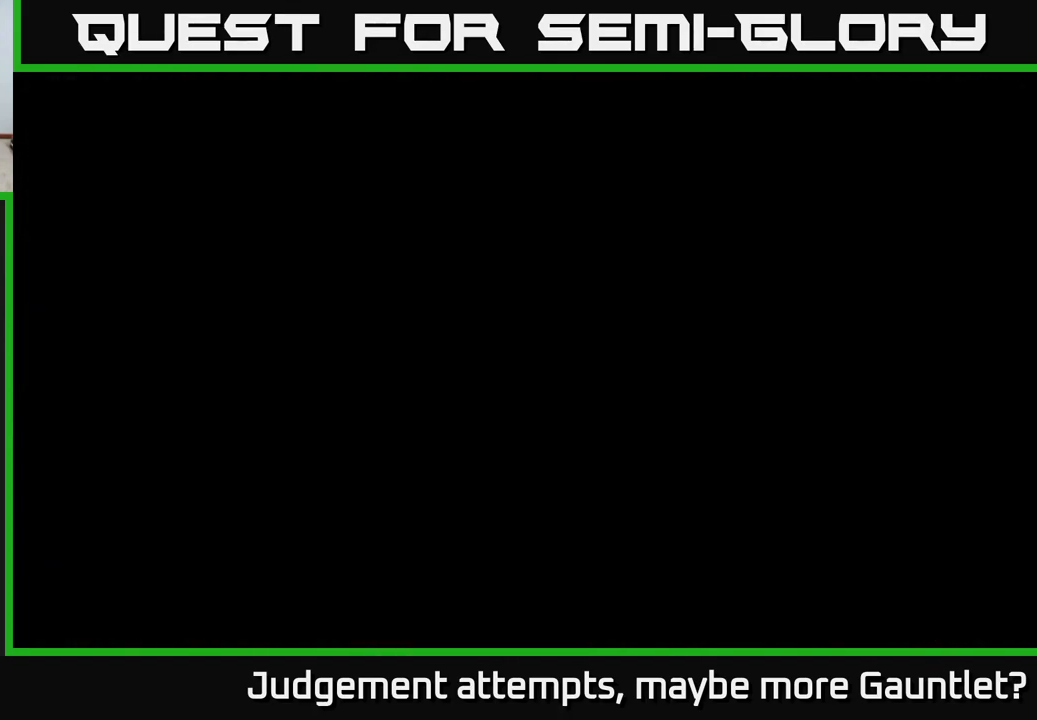
{"buttons": [], "left_stick": "center", "events": []}
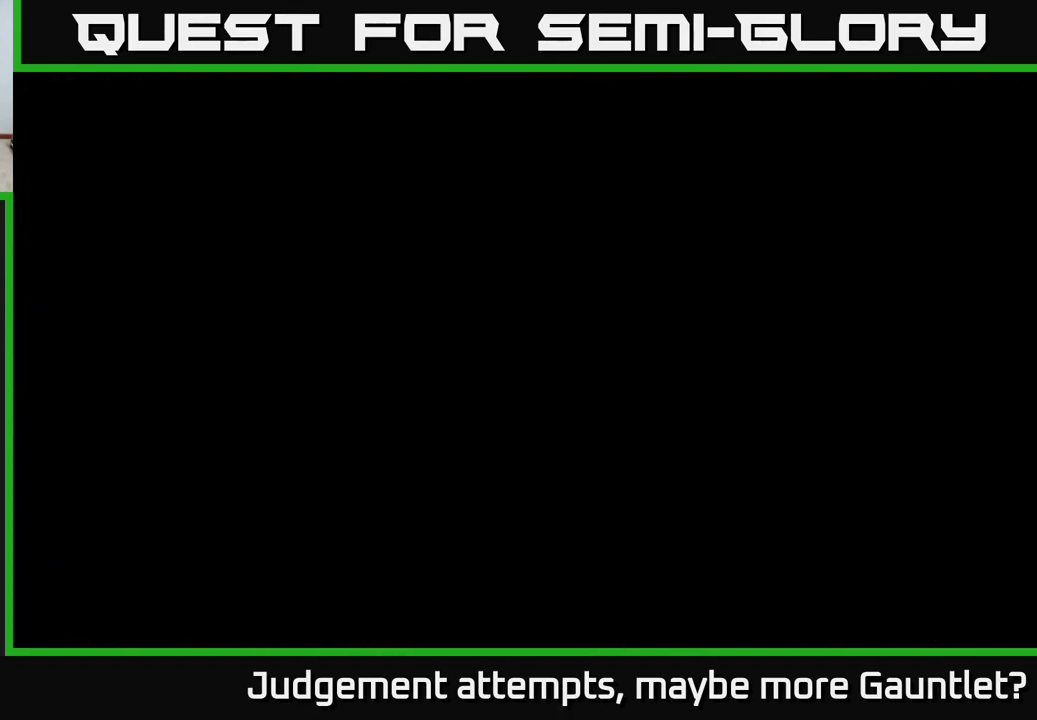
{"buttons": ["A"], "left_stick": "center", "events": [[400, "A", "down"]]}
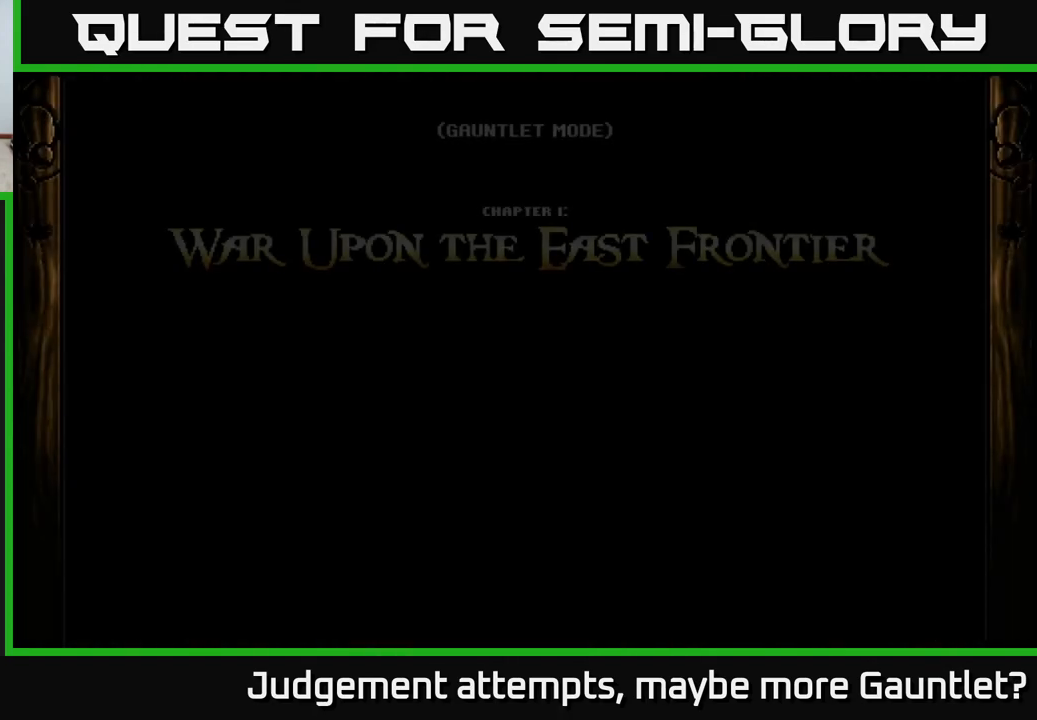
{"buttons": ["A"], "left_stick": "center", "events": [[33, "A", "up"], [150, "A", "down"], [217, "A", "up"], [333, "A", "down"], [417, "A", "up"], [500, "A", "down"]]}
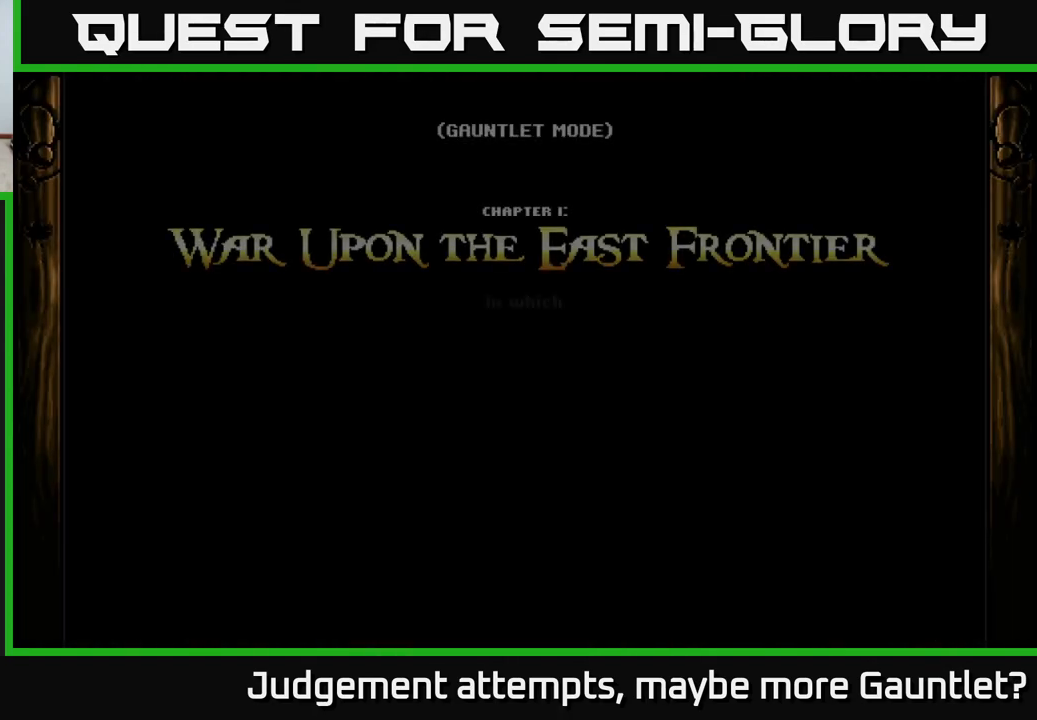
{"buttons": ["A"], "left_stick": "center", "events": [[67, "A", "up"], [150, "A", "down"], [217, "A", "up"], [333, "A", "down"], [383, "A", "up"], [467, "A", "down"]]}
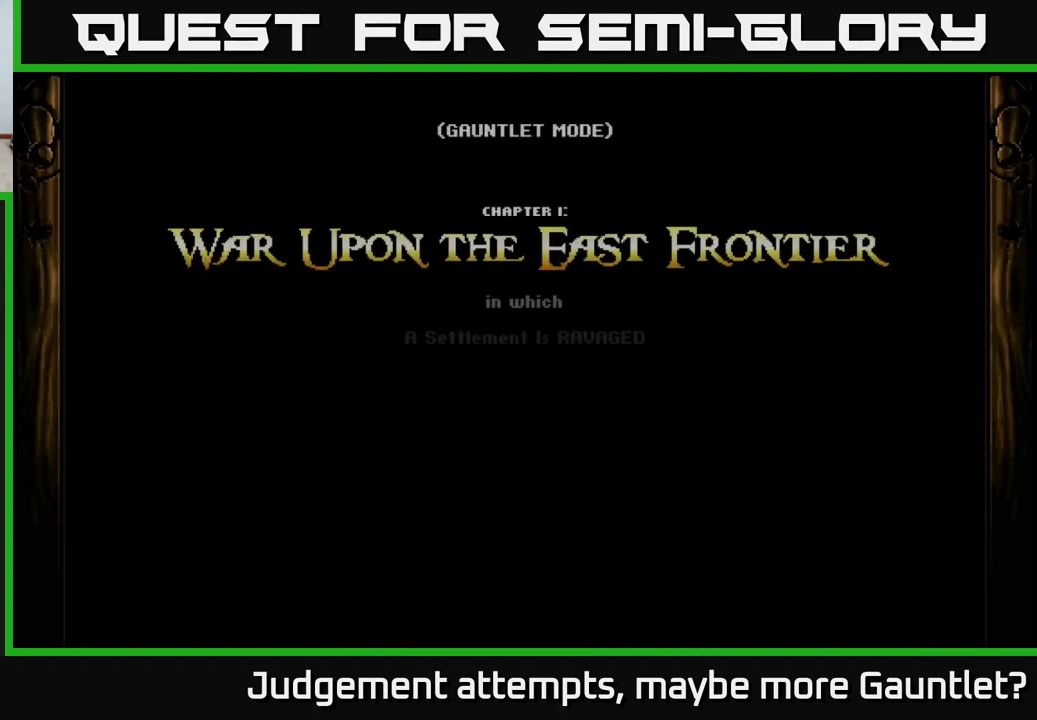
{"buttons": [], "left_stick": "center", "events": [[17, "A", "up"], [117, "A", "down"], [183, "A", "up"], [283, "A", "down"], [317, "A", "up"], [400, "A", "down"], [467, "A", "up"]]}
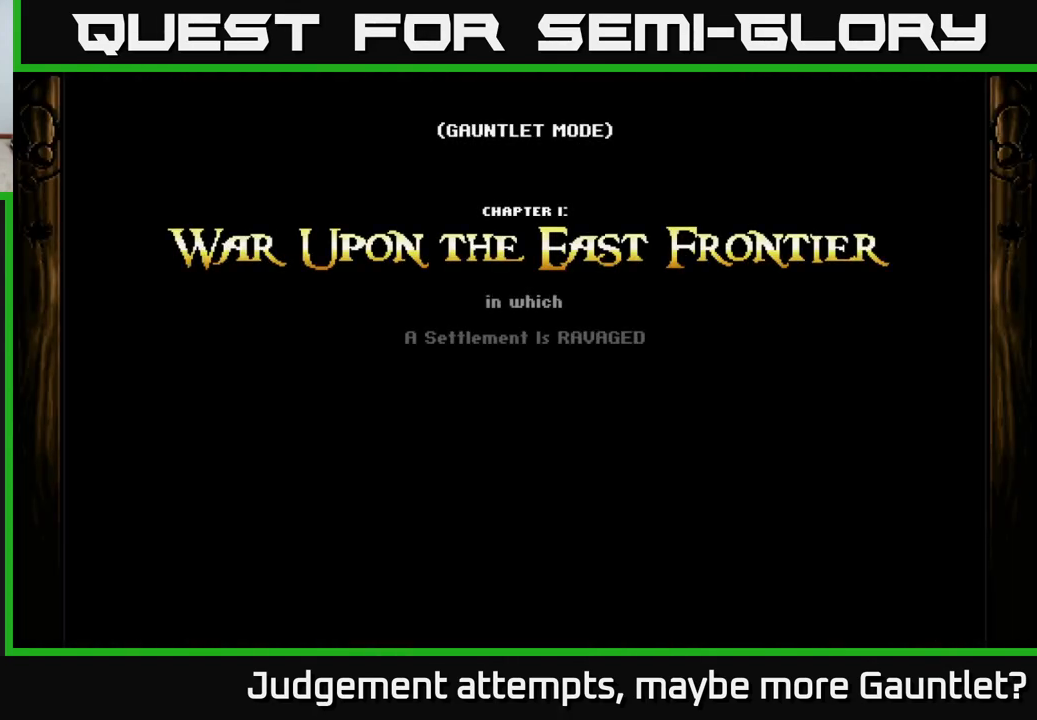
{"buttons": [], "left_stick": "center", "events": [[83, "A", "down"], [133, "A", "up"], [217, "A", "down"], [267, "A", "up"], [367, "A", "down"], [433, "A", "up"]]}
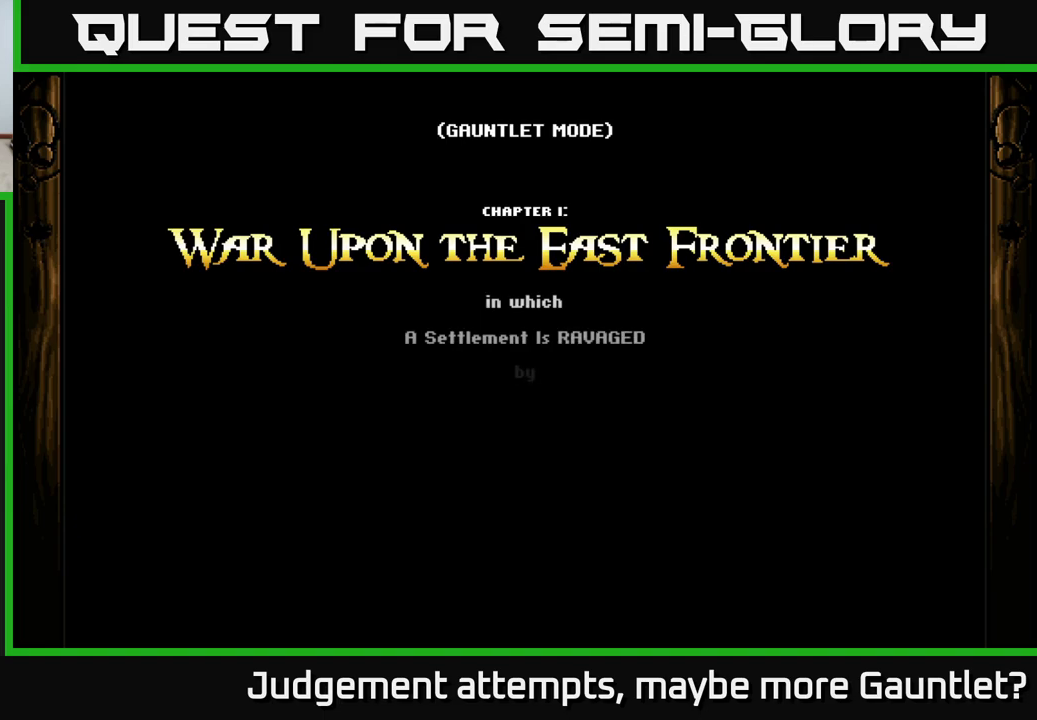
{"buttons": ["A"], "left_stick": "center", "events": [[33, "A", "down"], [100, "A", "up"], [183, "A", "down"], [233, "A", "up"], [333, "A", "down"], [400, "A", "up"], [500, "A", "down"]]}